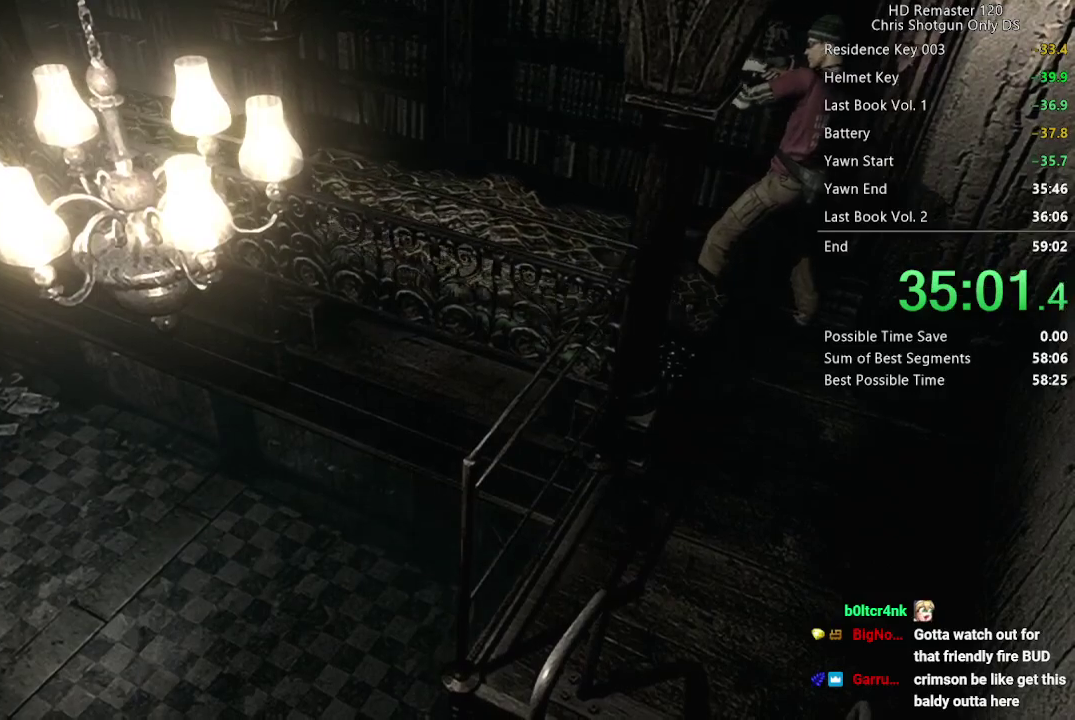
Gameplay with a controller (Xbox layout); each line is a JSON object with the inputs held at the frame after it. "events" lists button and stick changes between this image and that frame as [ms after this image, input, new state], when the widget could be followed in between.
{"buttons": ["R1"], "left_stick": "center", "right_stick": "center", "events": [[433, "A", "up"]]}
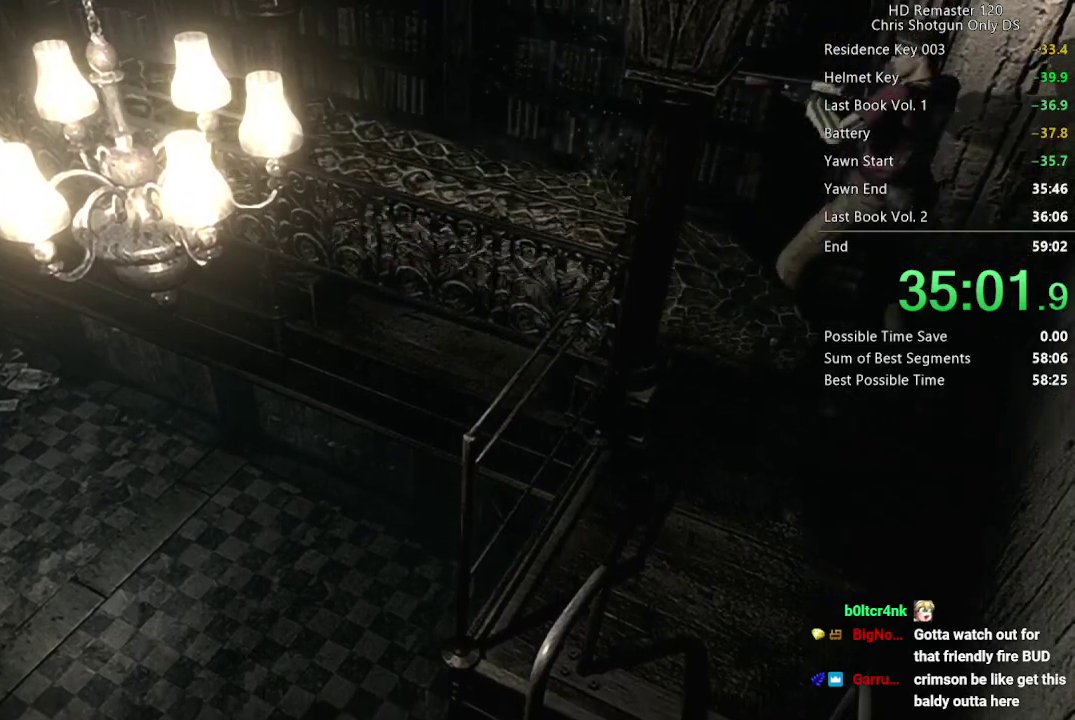
{"buttons": ["R1"], "left_stick": "center", "right_stick": "center", "events": []}
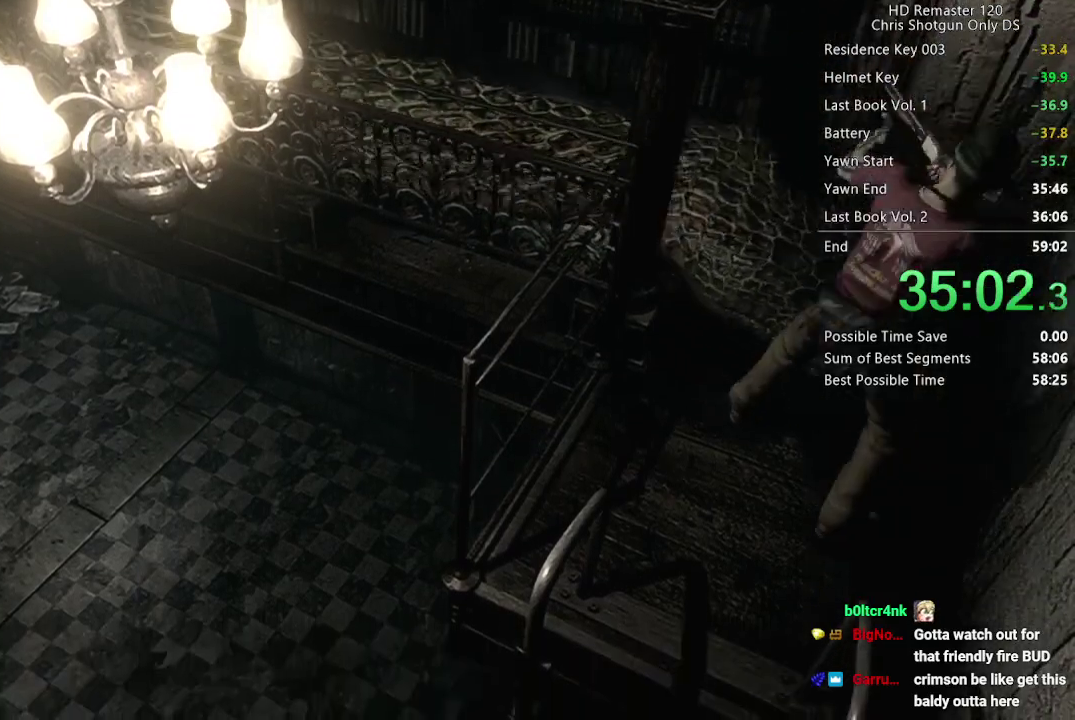
{"buttons": ["A", "R1"], "left_stick": "center", "right_stick": "center", "events": [[67, "A", "down"], [167, "A", "up"], [283, "A", "down"], [350, "A", "up"], [400, "A", "down"]]}
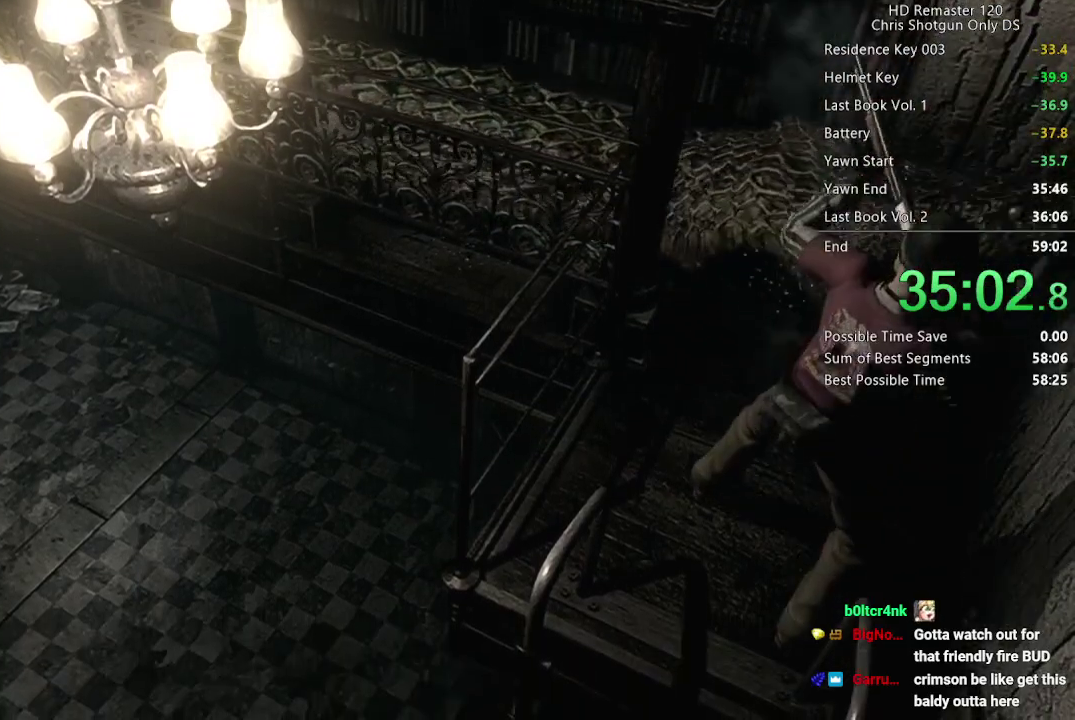
{"buttons": ["A", "R1"], "left_stick": "center", "right_stick": "center", "events": [[67, "A", "up"], [117, "A", "down"], [167, "A", "up"], [233, "A", "down"], [283, "A", "up"], [350, "A", "down"], [417, "A", "up"], [467, "A", "down"]]}
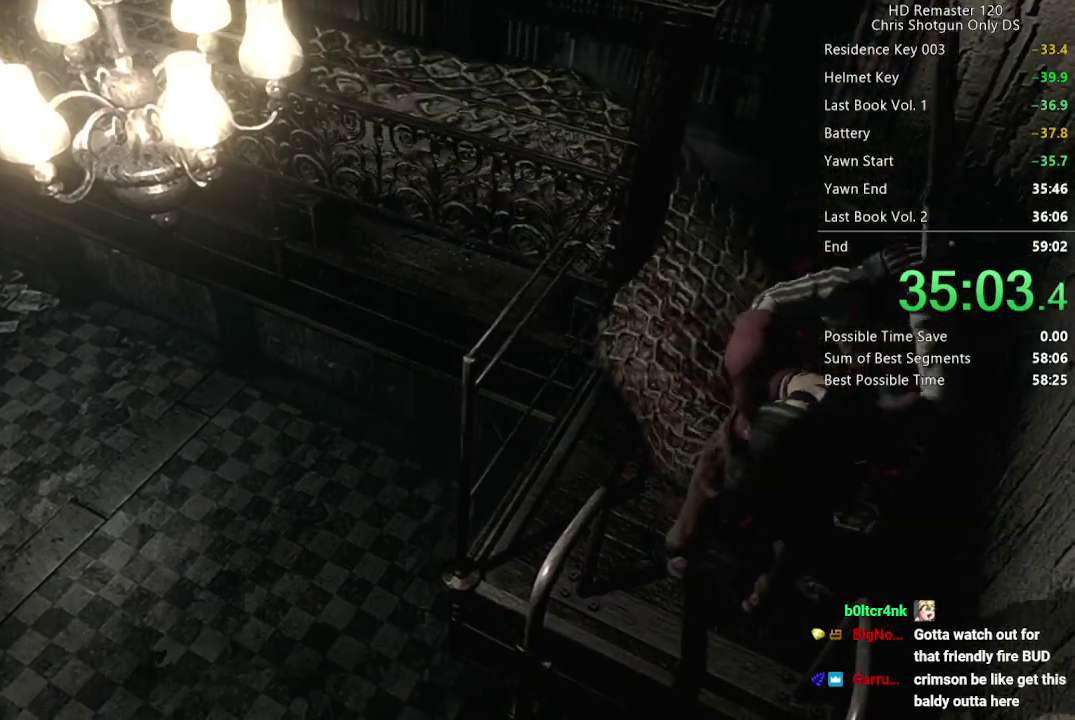
{"buttons": ["R1"], "left_stick": "center", "right_stick": "center", "events": [[33, "A", "up"], [83, "A", "down"], [133, "A", "up"]]}
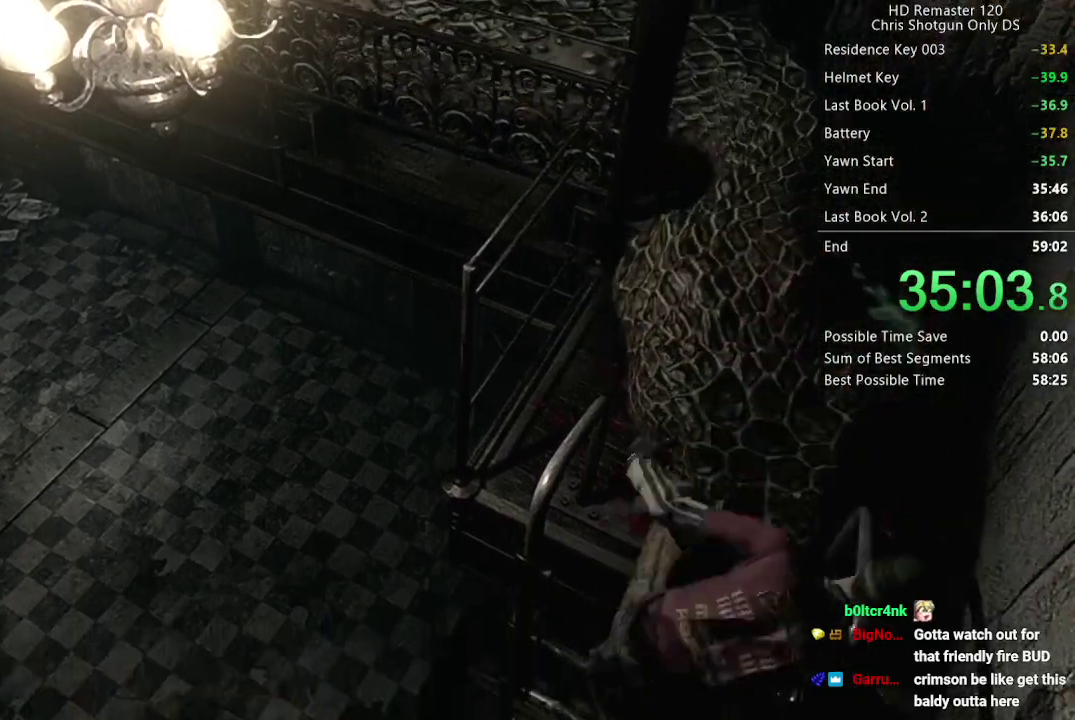
{"buttons": ["R1"], "left_stick": "center", "right_stick": "center", "events": []}
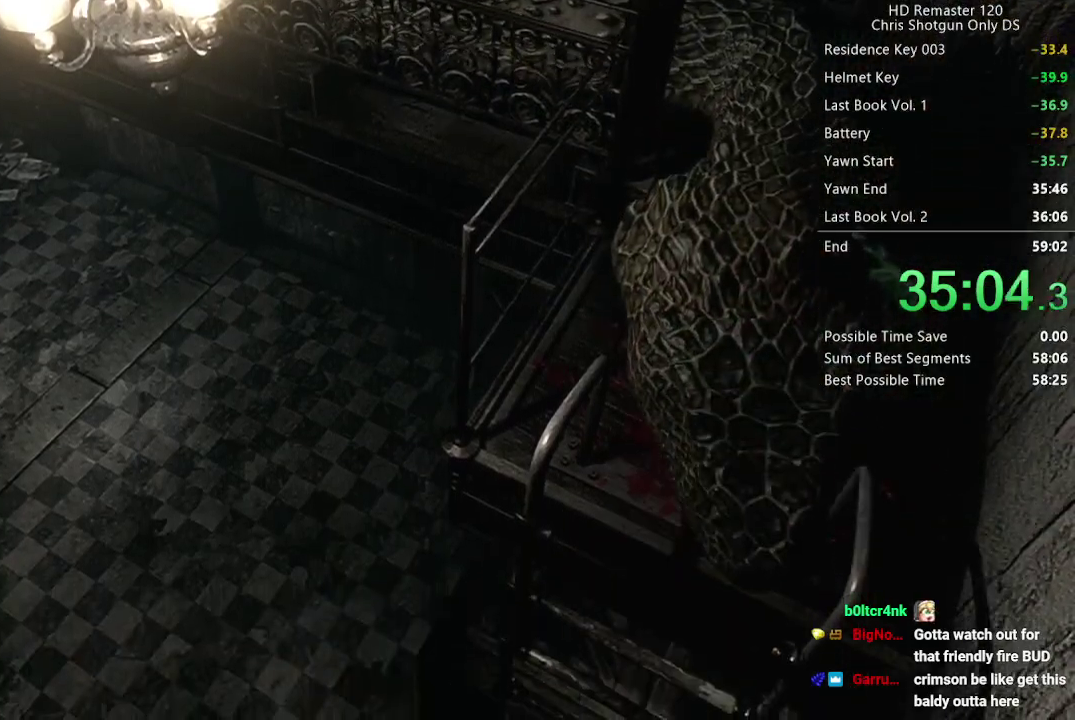
{"buttons": [], "left_stick": "center", "right_stick": "center", "events": [[350, "A", "down"], [433, "A", "up"], [450, "R1", "up"]]}
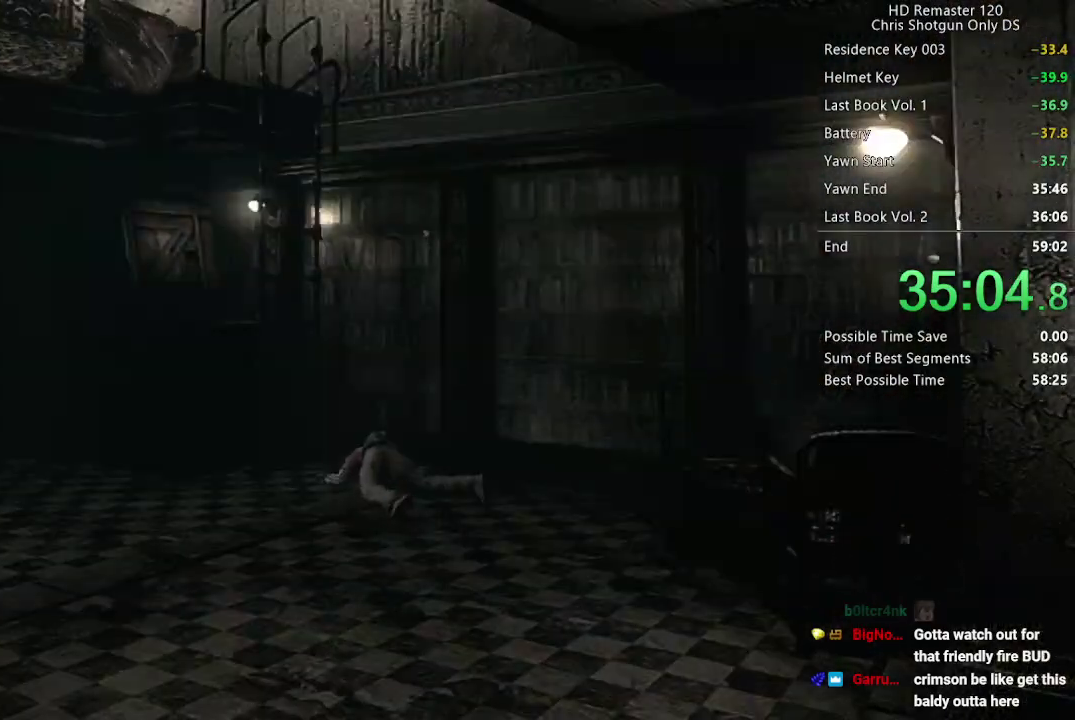
{"buttons": ["A"], "left_stick": "center", "right_stick": "center", "events": [[50, "A", "down"], [150, "A", "up"], [267, "A", "down"], [367, "A", "up"], [467, "A", "down"]]}
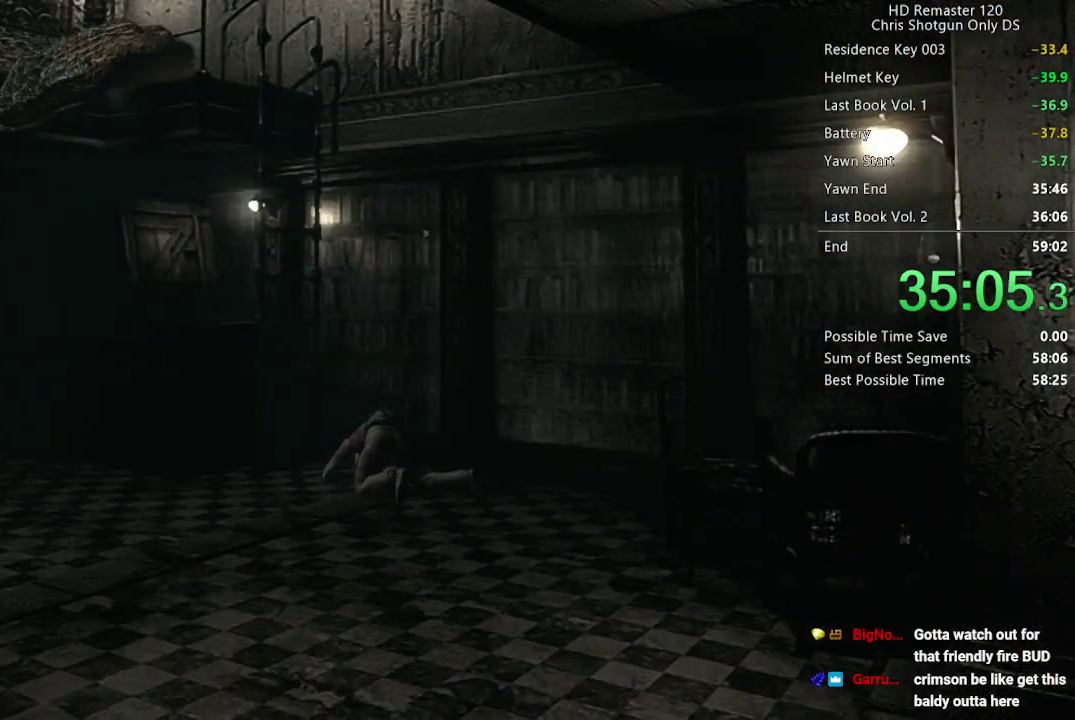
{"buttons": [], "left_stick": "center", "right_stick": "center", "events": [[50, "A", "up"], [167, "A", "down"], [250, "A", "up"], [367, "A", "down"], [450, "A", "up"]]}
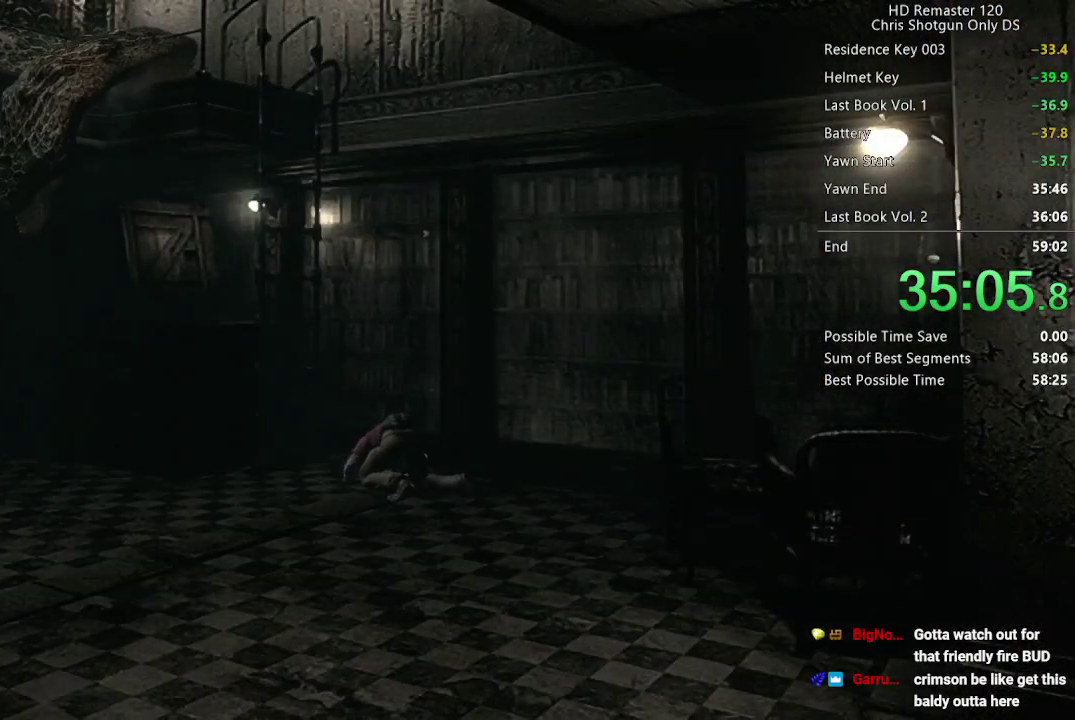
{"buttons": ["A"], "left_stick": "center", "right_stick": "center", "events": [[100, "A", "down"], [150, "A", "up"], [300, "A", "down"], [350, "A", "up"], [467, "A", "down"]]}
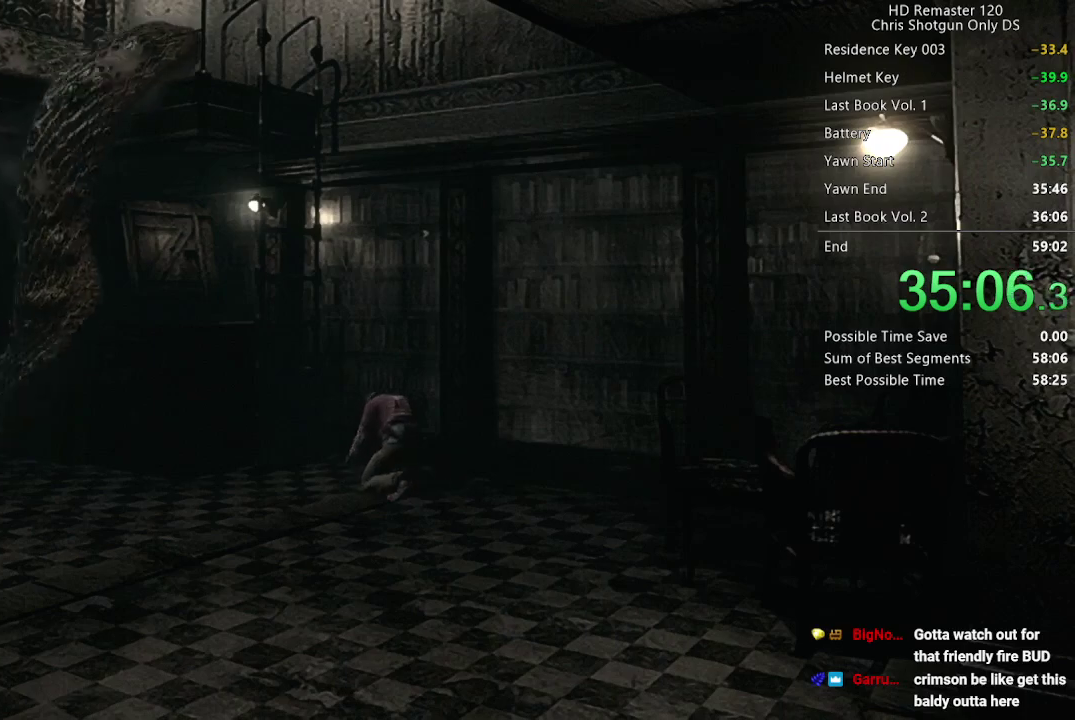
{"buttons": [], "left_stick": "center", "right_stick": "center", "events": [[50, "A", "up"], [167, "A", "down"], [250, "A", "up"], [383, "A", "down"], [483, "A", "up"]]}
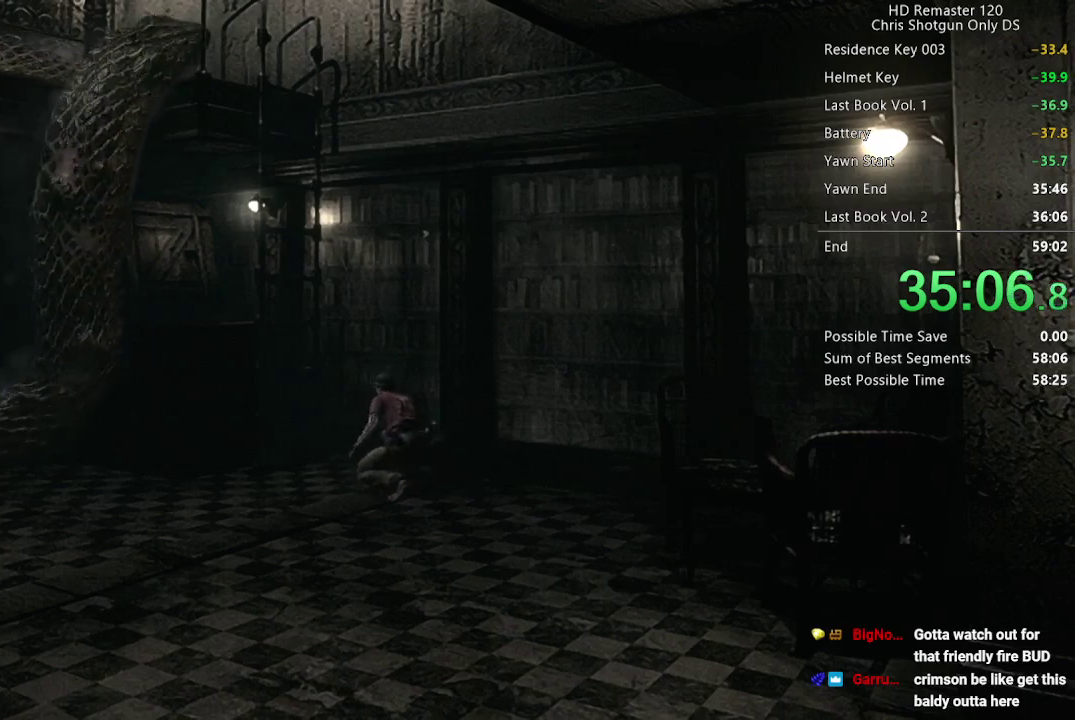
{"buttons": [], "left_stick": "center", "right_stick": "center", "events": [[83, "A", "down"], [167, "A", "up"], [283, "A", "down"], [400, "A", "up"]]}
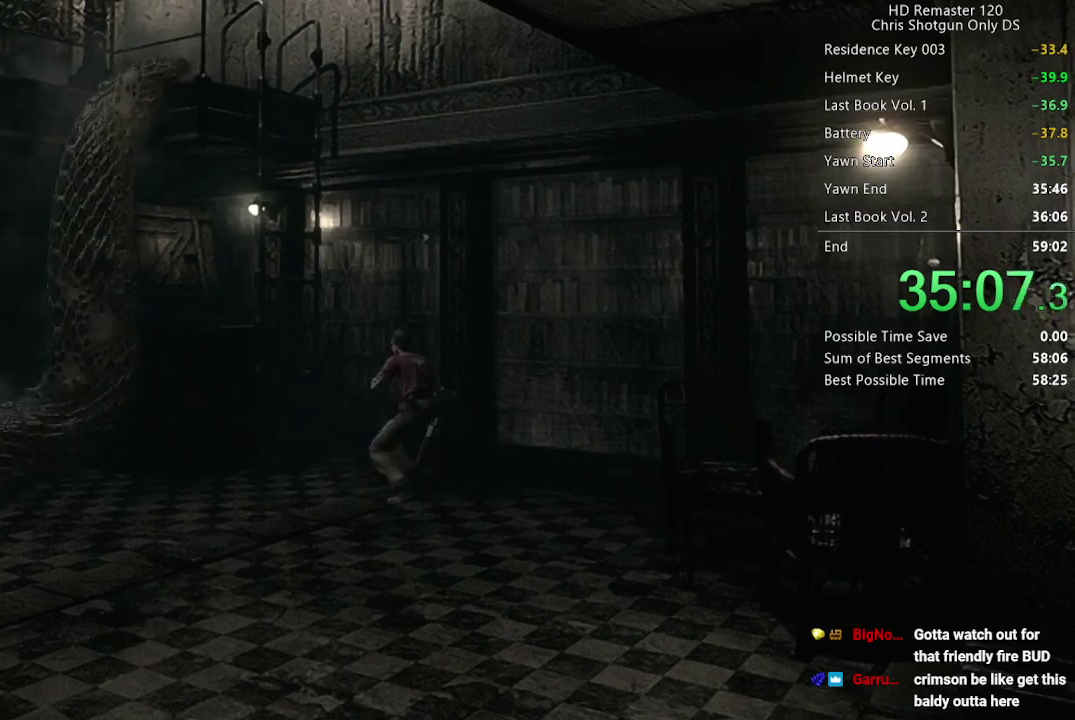
{"buttons": ["B"], "left_stick": "center", "right_stick": "center", "events": [[17, "A", "down"], [83, "A", "up"], [200, "A", "down"], [350, "A", "up"], [483, "B", "down"]]}
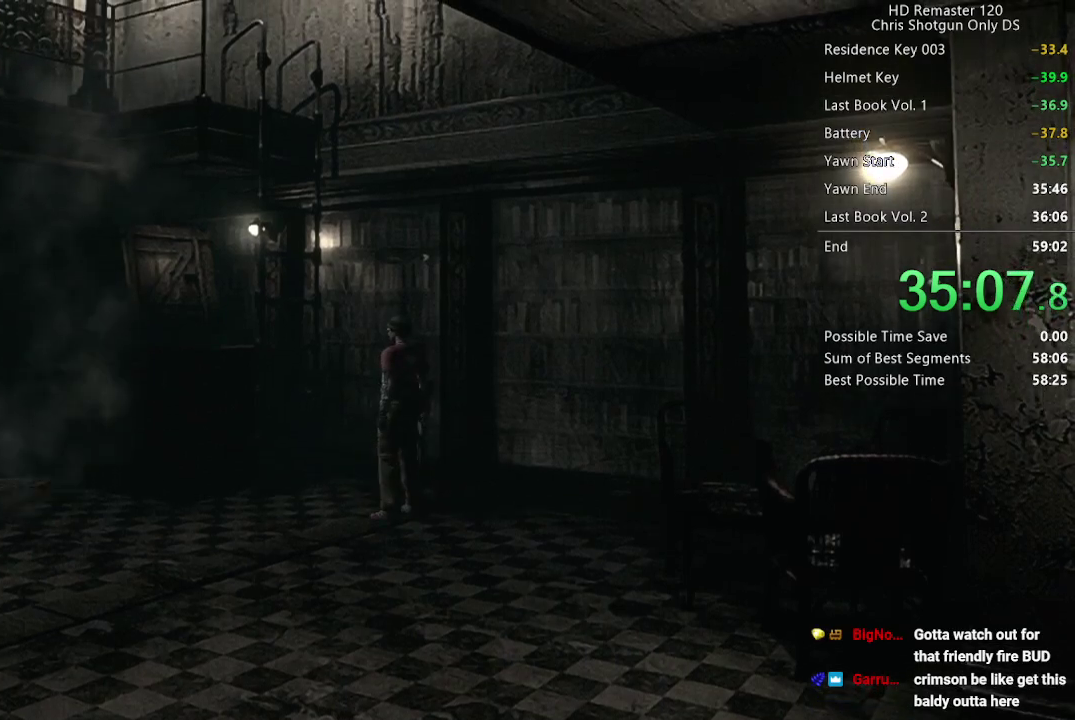
{"buttons": [], "left_stick": "center", "right_stick": "center", "events": [[83, "B", "up"], [250, "B", "down"], [300, "B", "up"], [350, "B", "down"], [400, "B", "up"]]}
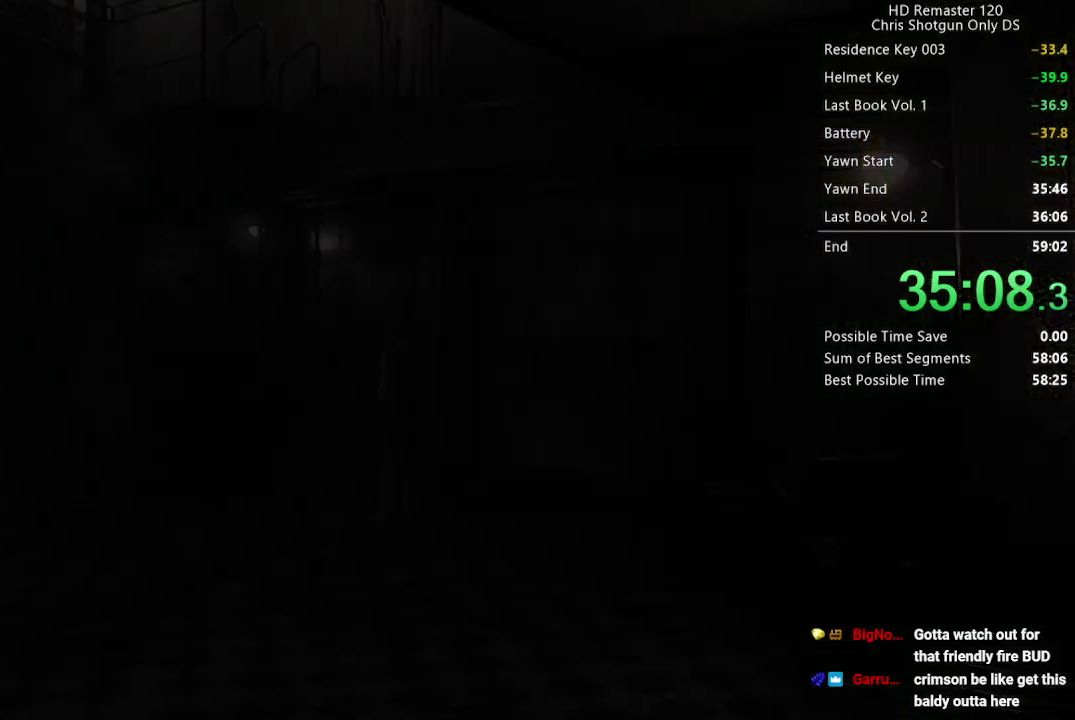
{"buttons": [], "left_stick": "center", "right_stick": "center", "events": [[233, "A", "down"], [317, "A", "up"]]}
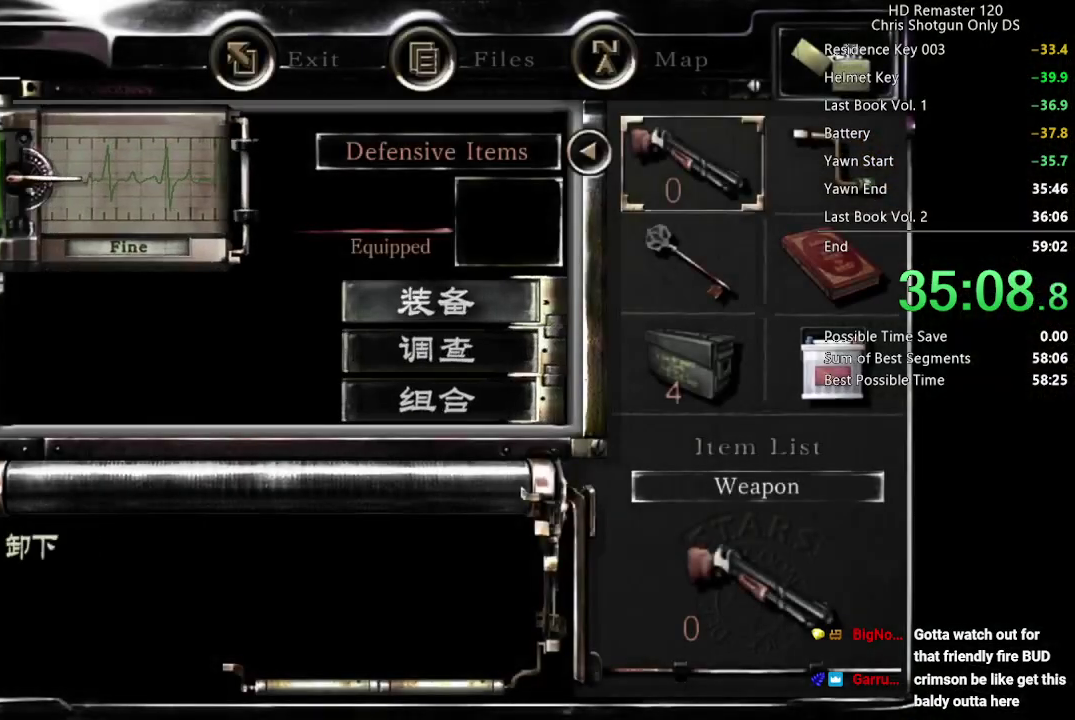
{"buttons": ["A"], "left_stick": "center", "right_stick": "center", "events": [[17, "DPAD_UP", "down"], [100, "A", "down"], [100, "DPAD_UP", "up"], [200, "A", "up"], [333, "left_stick", "down"], [367, "DPAD_DOWN", "down"], [433, "left_stick", "center"], [450, "A", "down"], [450, "DPAD_DOWN", "up"]]}
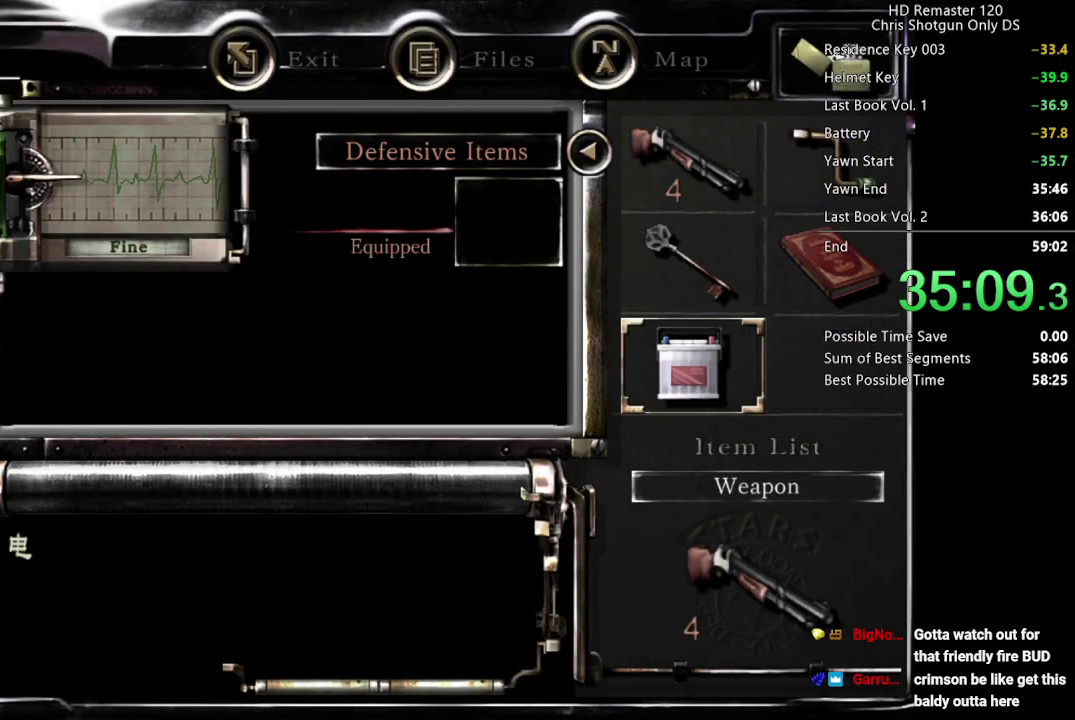
{"buttons": [], "left_stick": "center", "right_stick": "center", "events": [[17, "A", "up"], [150, "B", "down"], [233, "B", "up"], [300, "B", "down"], [400, "B", "up"]]}
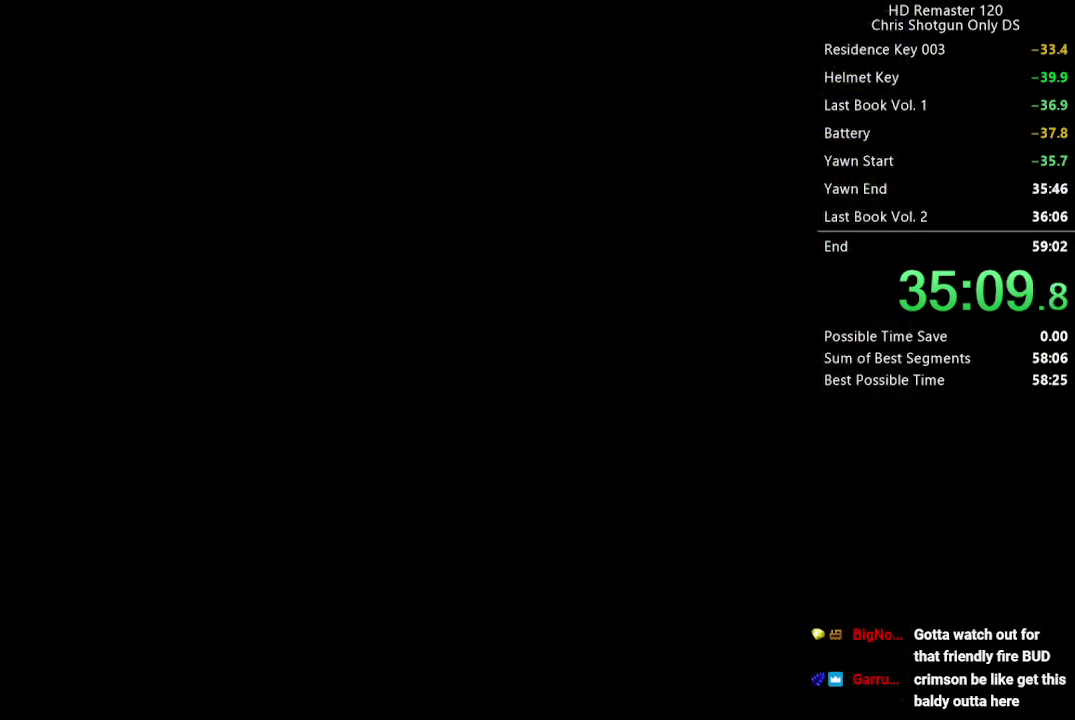
{"buttons": [], "left_stick": "center", "right_stick": "center", "events": []}
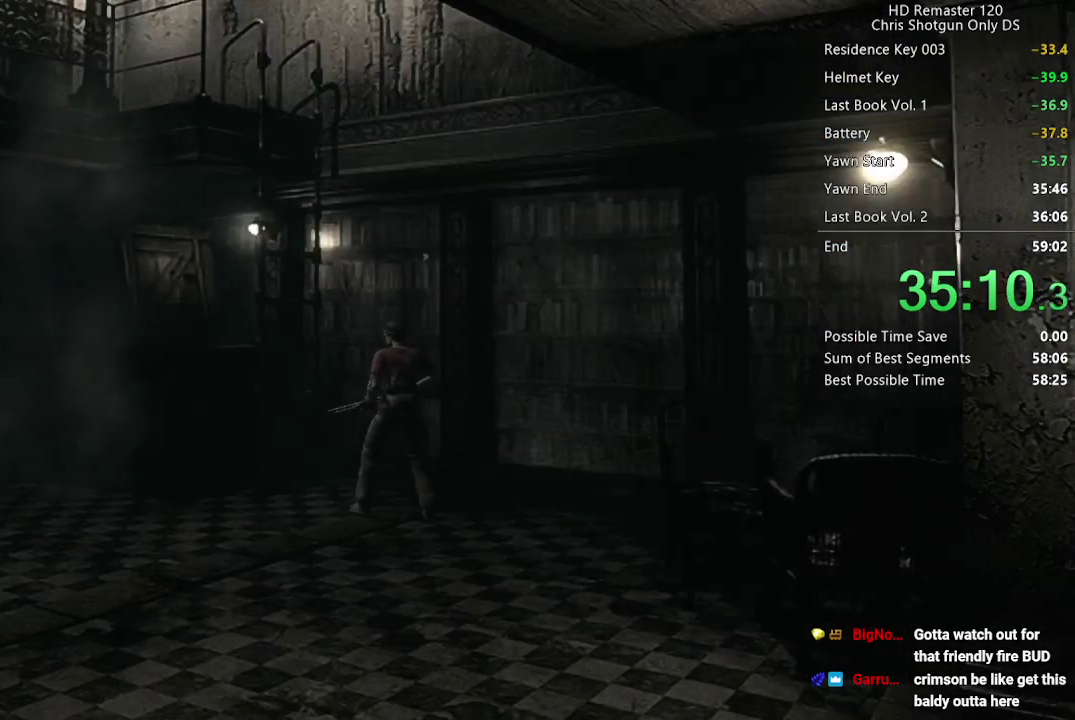
{"buttons": ["R1"], "left_stick": "center", "right_stick": "center", "events": [[300, "R1", "down"]]}
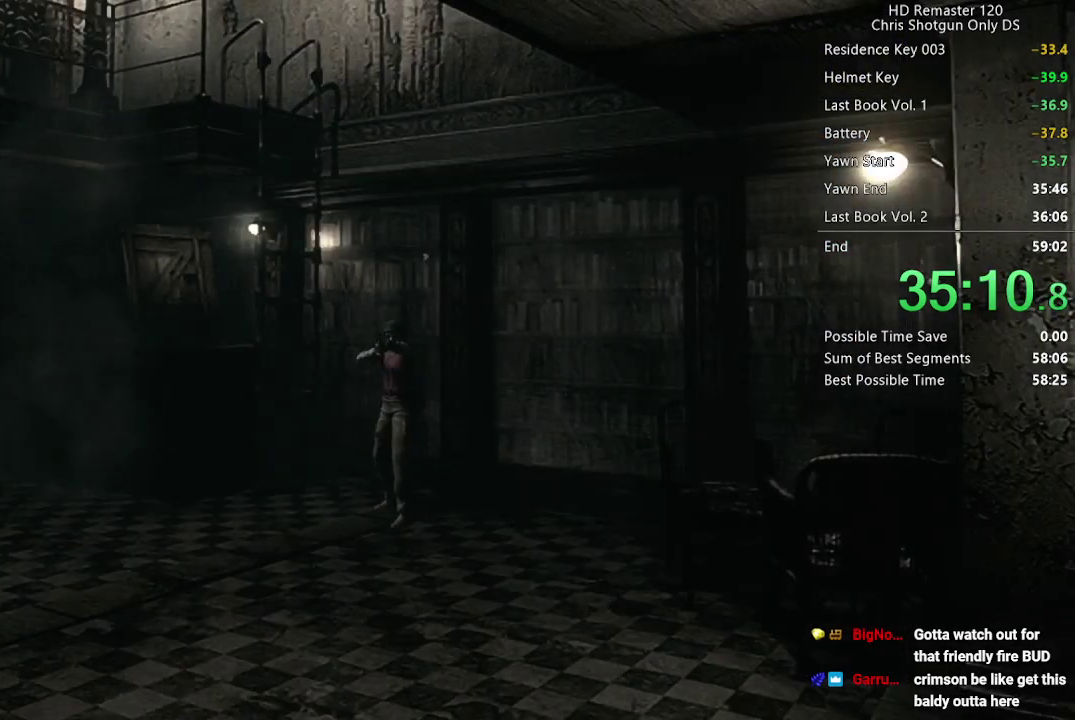
{"buttons": ["A", "R1"], "left_stick": "center", "right_stick": "center", "events": [[133, "A", "down"]]}
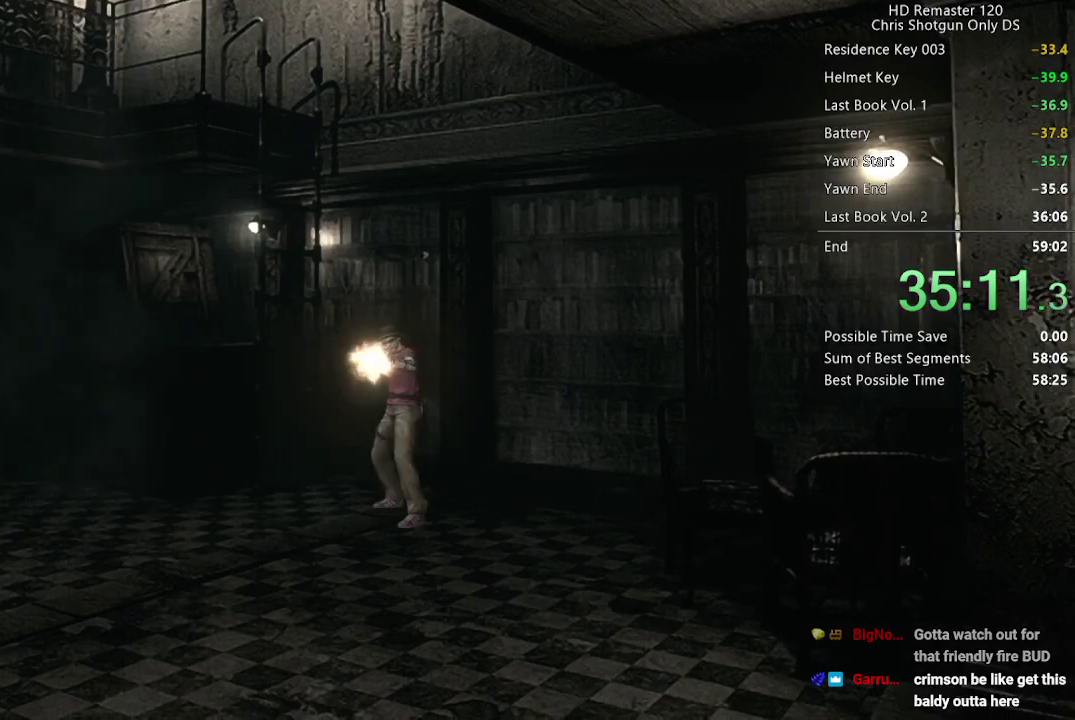
{"buttons": ["A", "R1"], "left_stick": "center", "right_stick": "center", "events": [[283, "A", "up"], [450, "A", "down"]]}
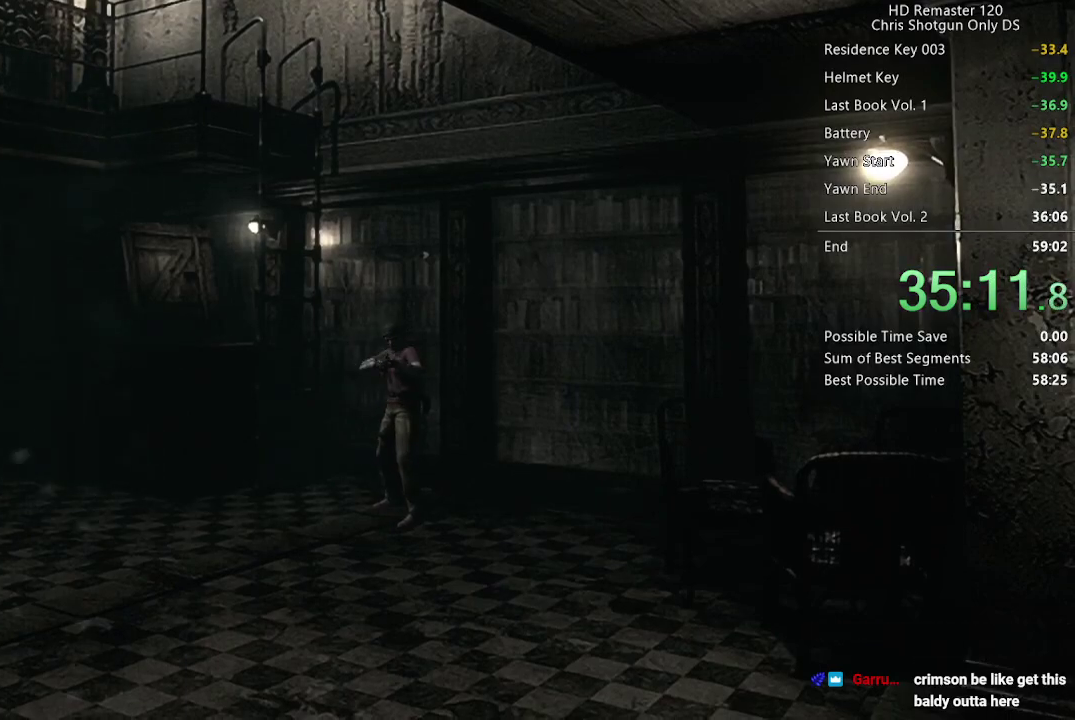
{"buttons": ["A", "R1"], "left_stick": "center", "right_stick": "center", "events": []}
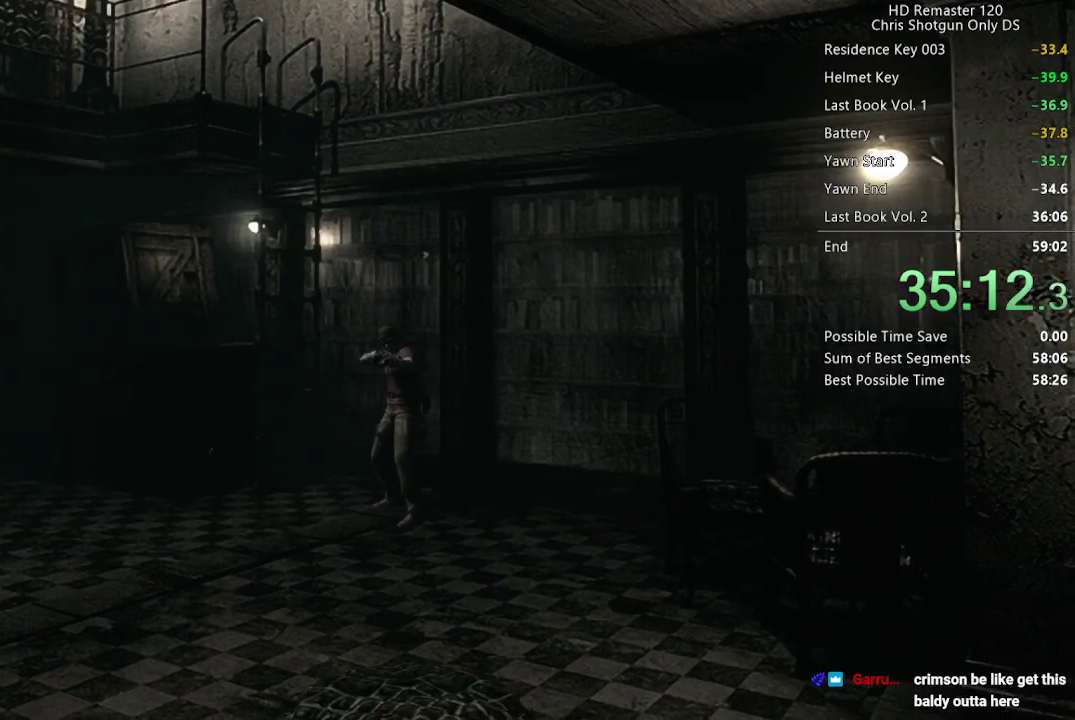
{"buttons": ["A", "R1"], "left_stick": "center", "right_stick": "center", "events": []}
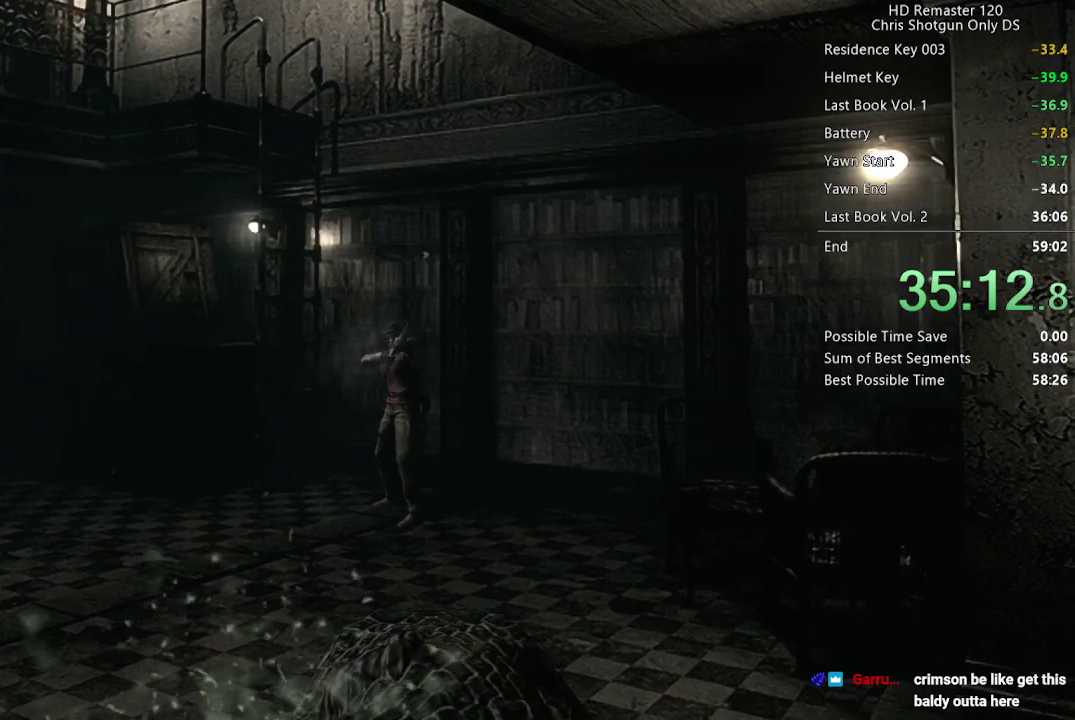
{"buttons": ["A", "R1"], "left_stick": "center", "right_stick": "center", "events": [[100, "A", "up"], [350, "A", "down"]]}
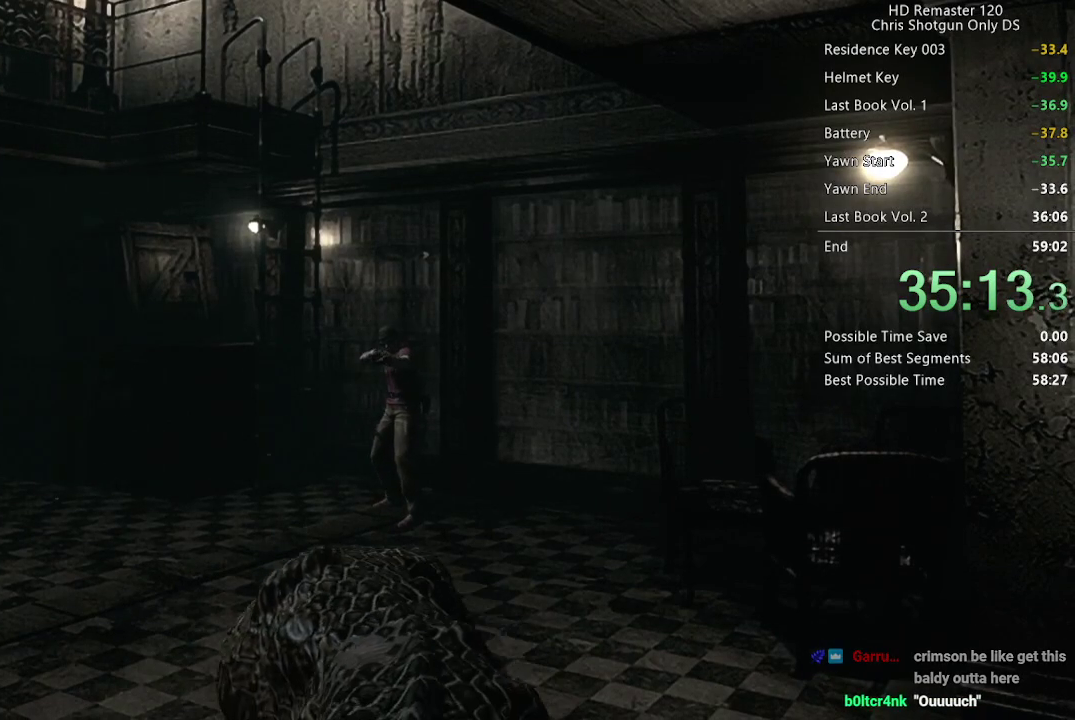
{"buttons": ["A", "R1"], "left_stick": "center", "right_stick": "center", "events": []}
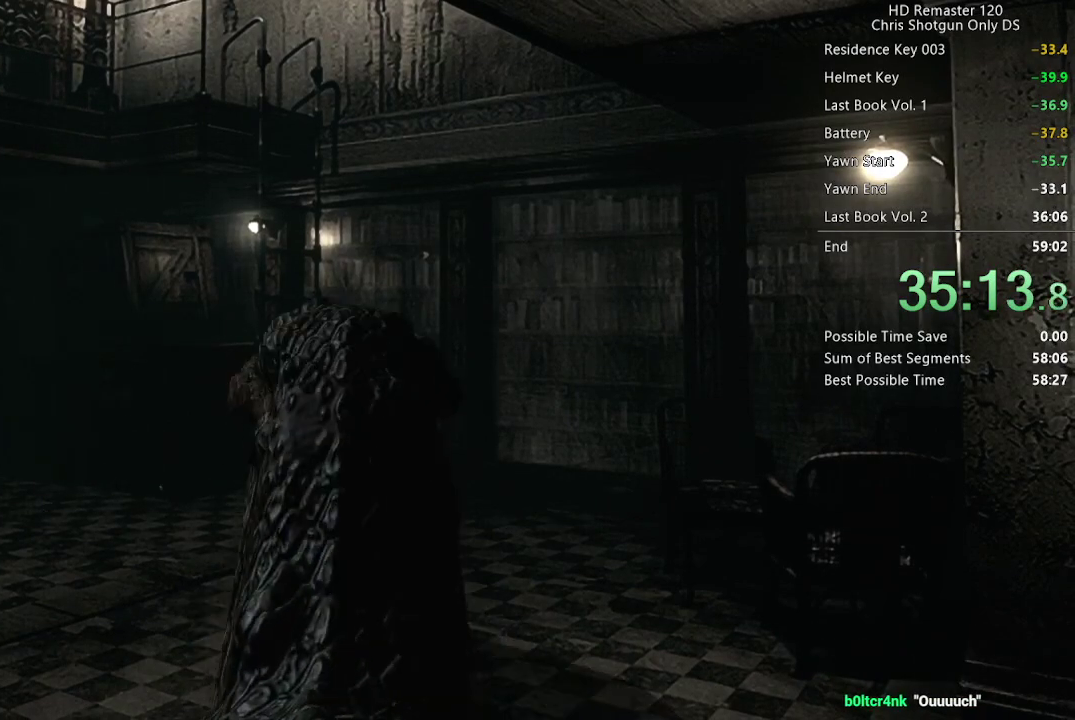
{"buttons": ["R1"], "left_stick": "center", "right_stick": "center", "events": [[267, "A", "up"]]}
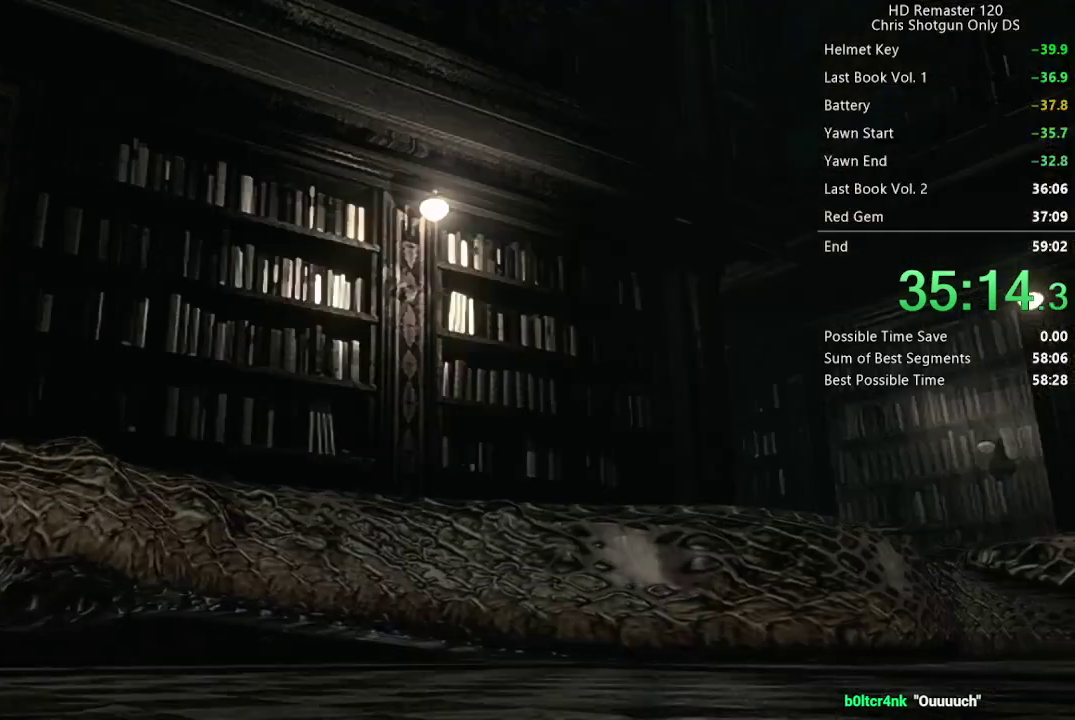
{"buttons": ["L1"], "left_stick": "center", "right_stick": "center", "events": [[133, "R1", "up"], [483, "L1", "down"]]}
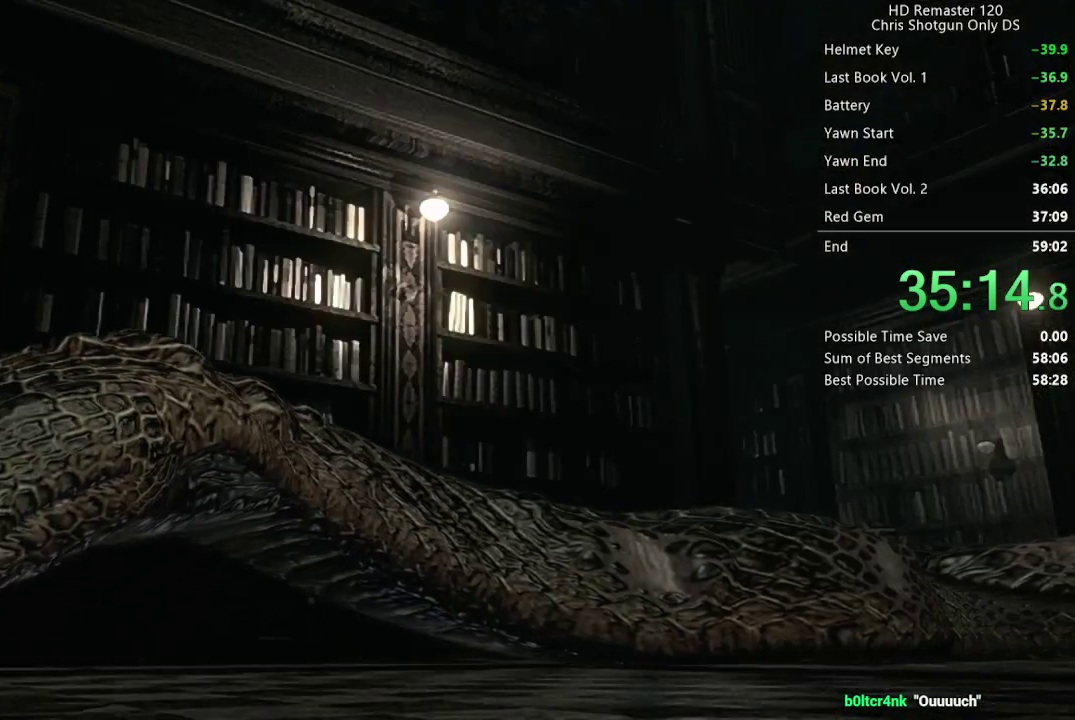
{"buttons": [], "left_stick": "center", "right_stick": "center", "events": [[33, "L1", "up"]]}